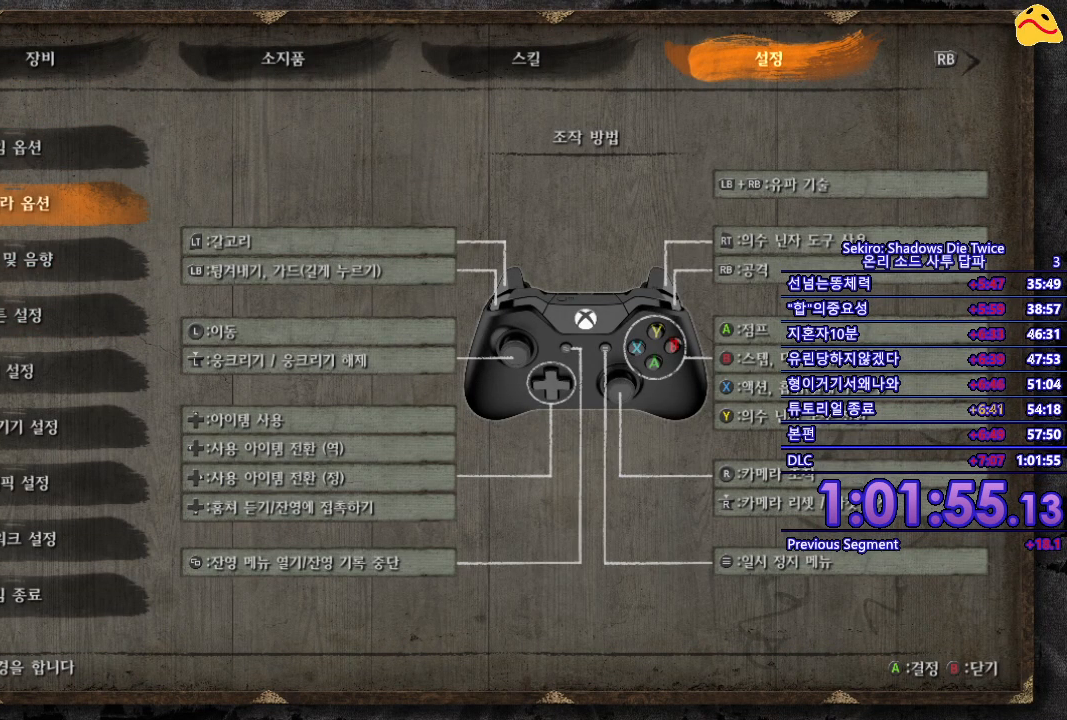
Gameplay with a controller (Xbox layout); each line is a JSON object with the inputs held at the frame after it. "events" lists button and stick changes between this image and that frame as [ms after this image, input, new state], when the widget could be followed in between.
{"buttons": ["A"], "left_stick": "center", "right_stick": "center", "events": [[50, "DPAD_UP", "up"], [317, "DPAD_DOWN", "down"], [433, "A", "down"], [467, "DPAD_DOWN", "up"]]}
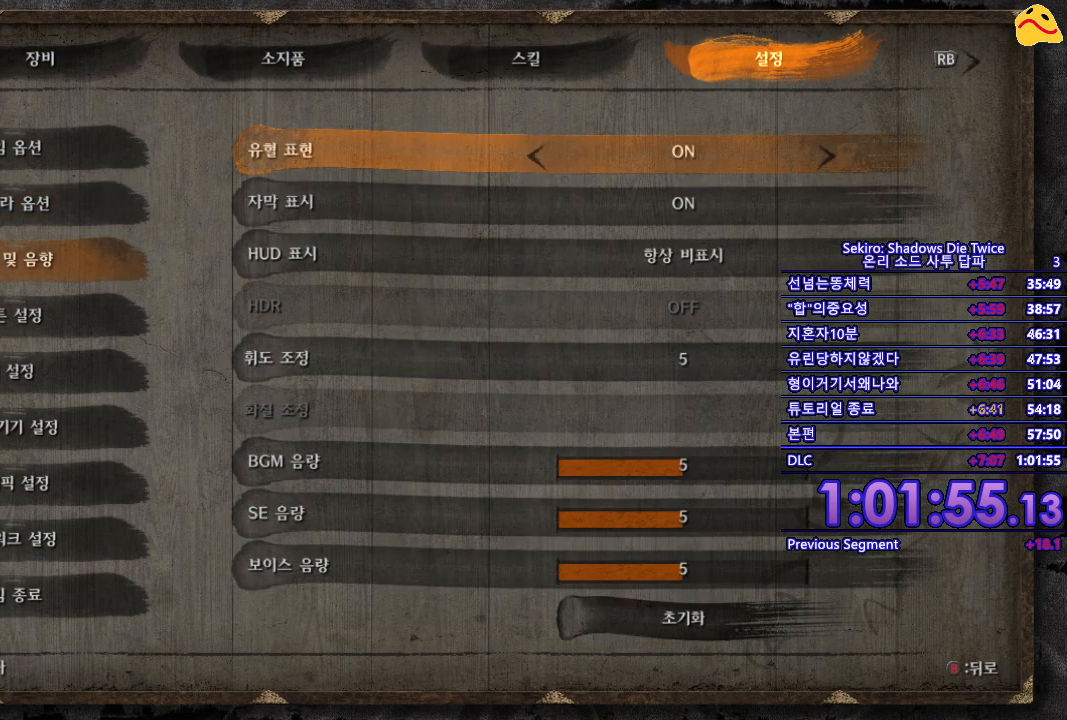
{"buttons": ["DPAD_DOWN"], "left_stick": "center", "right_stick": "center", "events": [[67, "A", "up"], [417, "DPAD_DOWN", "down"]]}
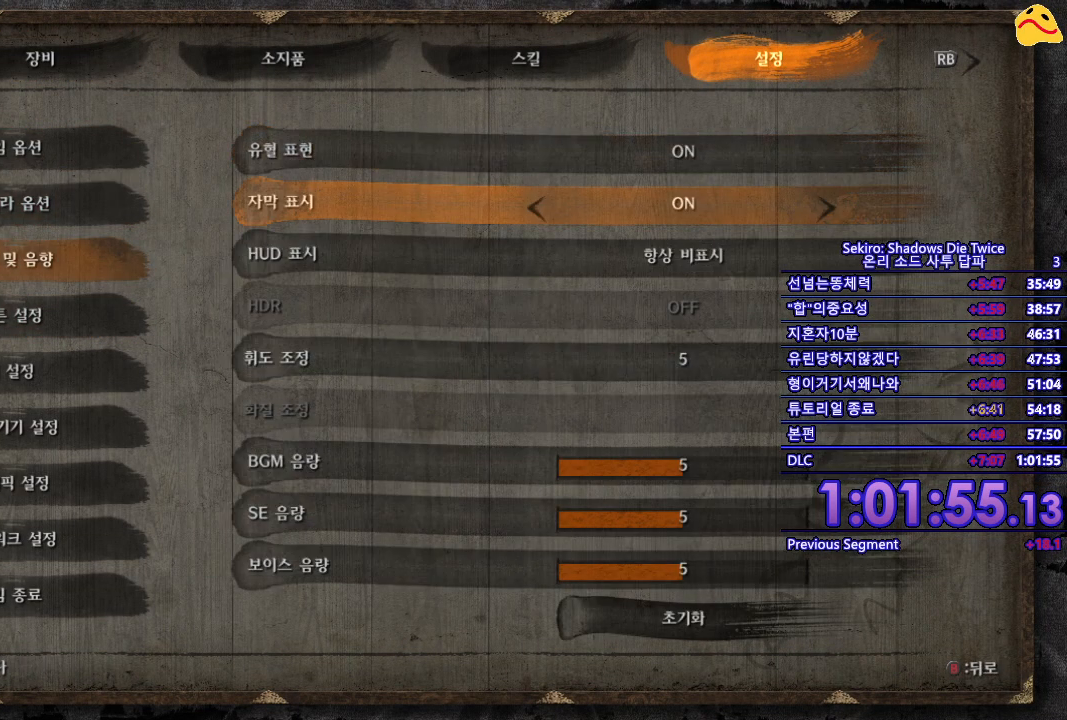
{"buttons": ["DPAD_RIGHT"], "left_stick": "center", "right_stick": "center", "events": [[200, "DPAD_DOWN", "up"], [450, "DPAD_RIGHT", "down"]]}
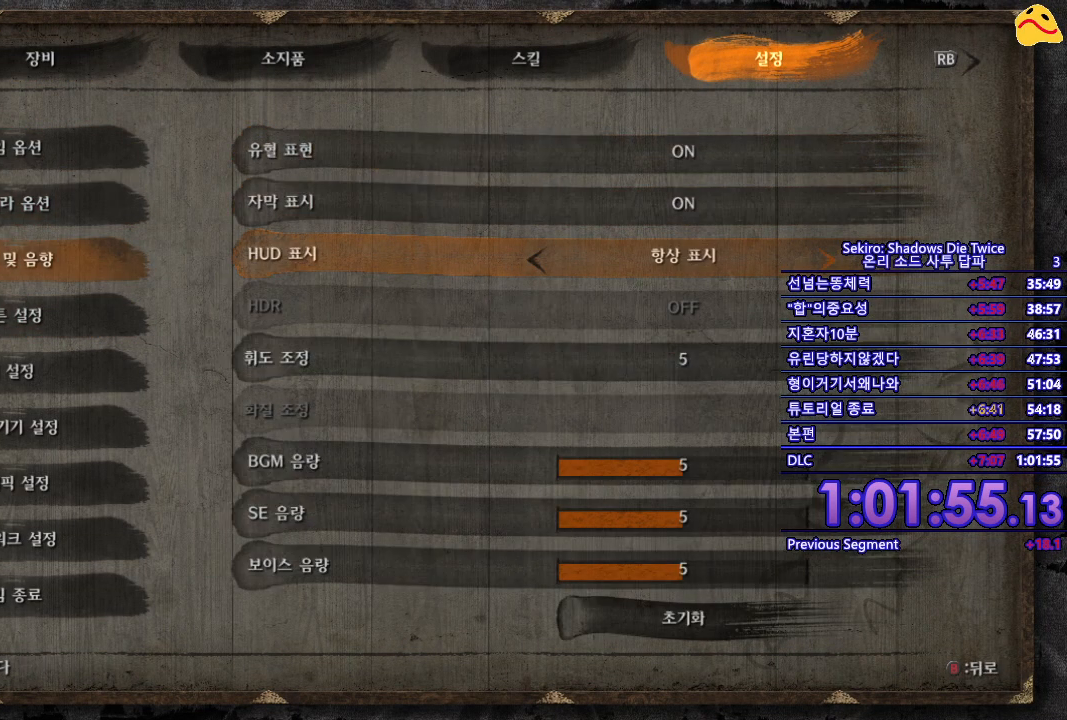
{"buttons": ["B"], "left_stick": "center", "right_stick": "center", "events": [[50, "DPAD_RIGHT", "up"], [100, "DPAD_RIGHT", "down"], [250, "DPAD_RIGHT", "up"], [500, "B", "down"]]}
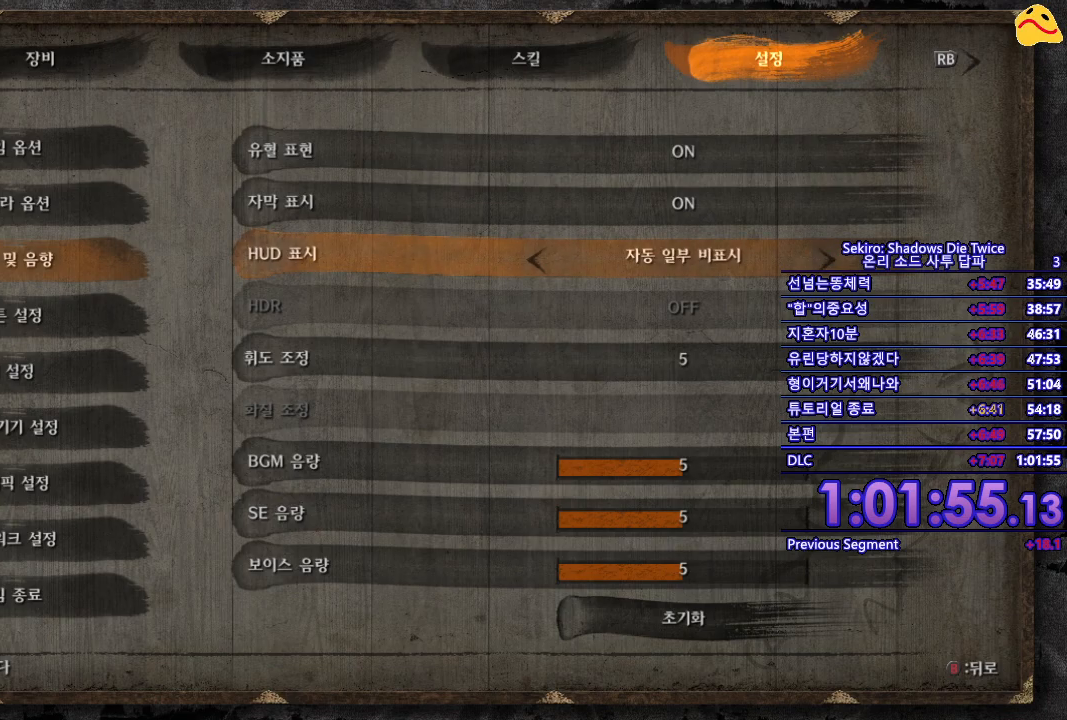
{"buttons": [], "left_stick": "center", "right_stick": "center", "events": [[150, "B", "up"], [317, "B", "down"], [500, "B", "up"]]}
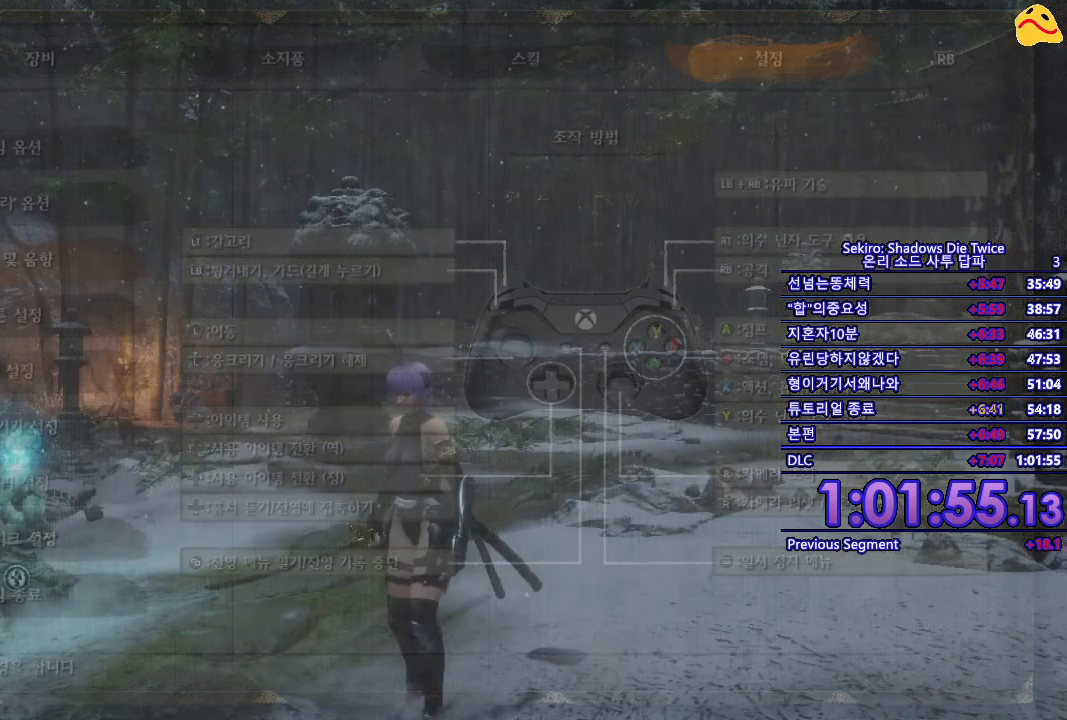
{"buttons": [], "left_stick": "up-left", "right_stick": "center", "events": [[300, "left_stick", "up-left"]]}
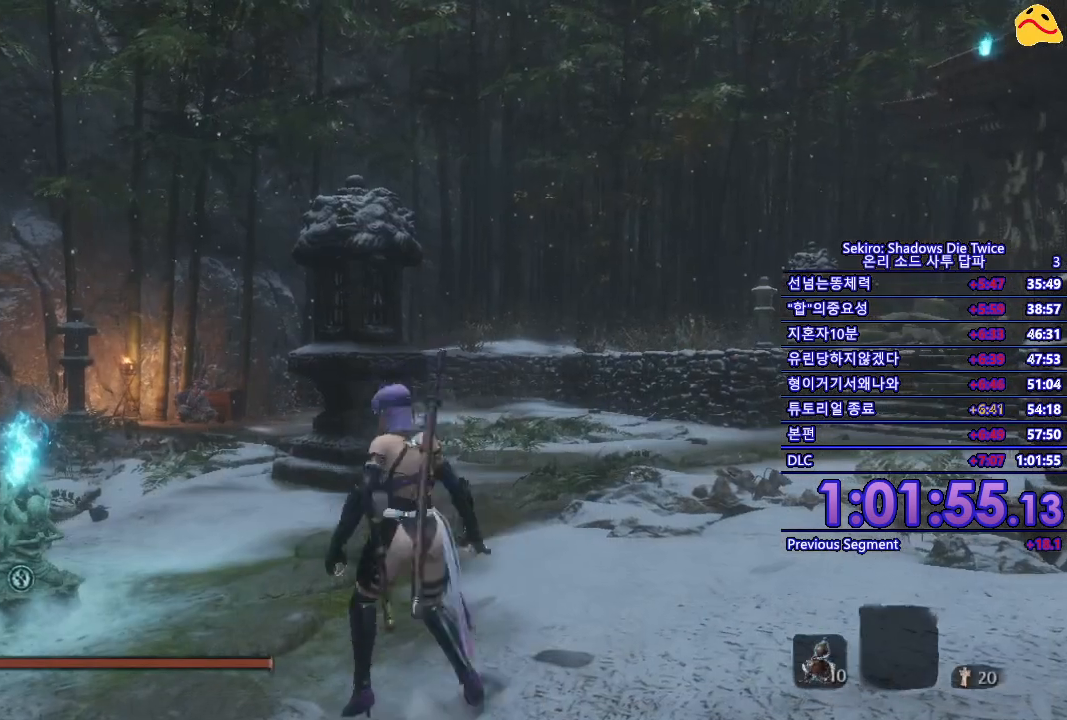
{"buttons": [], "left_stick": "up-right", "right_stick": "center", "events": [[50, "left_stick", "up"], [233, "B", "down"], [400, "B", "up"], [400, "left_stick", "up-right"]]}
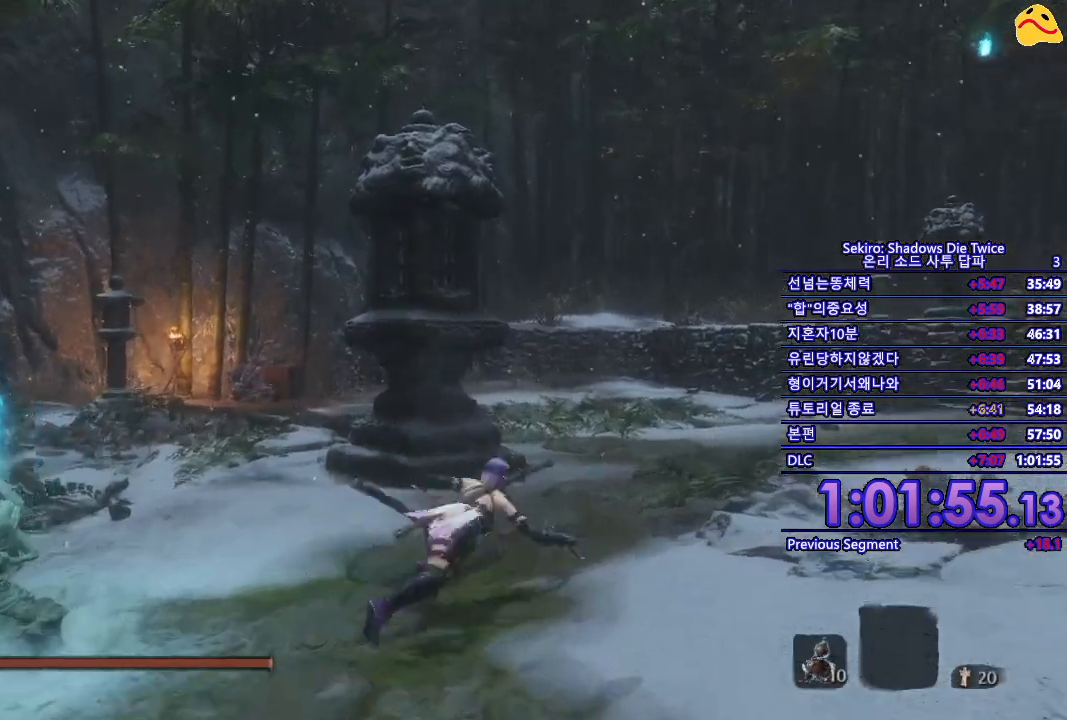
{"buttons": ["B"], "left_stick": "down", "right_stick": "center", "events": [[33, "left_stick", "right"], [200, "left_stick", "down-right"], [367, "left_stick", "down"], [417, "B", "down"]]}
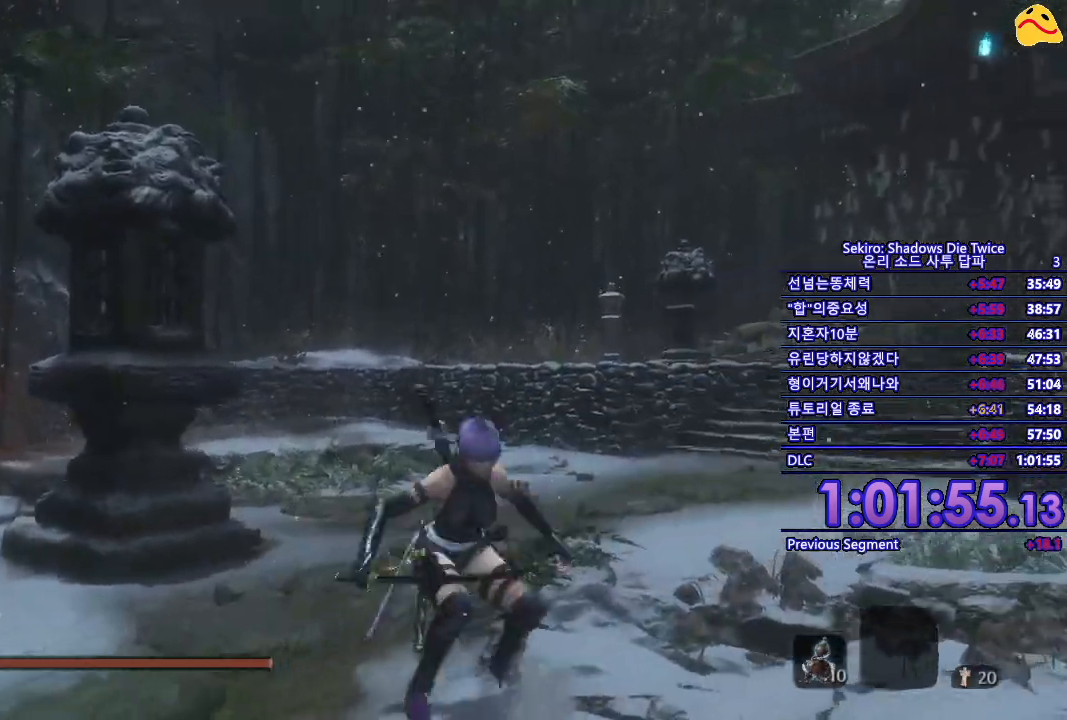
{"buttons": [], "left_stick": "up-left", "right_stick": "center", "events": [[117, "B", "up"], [117, "left_stick", "down-left"], [250, "left_stick", "left"], [383, "left_stick", "up-left"]]}
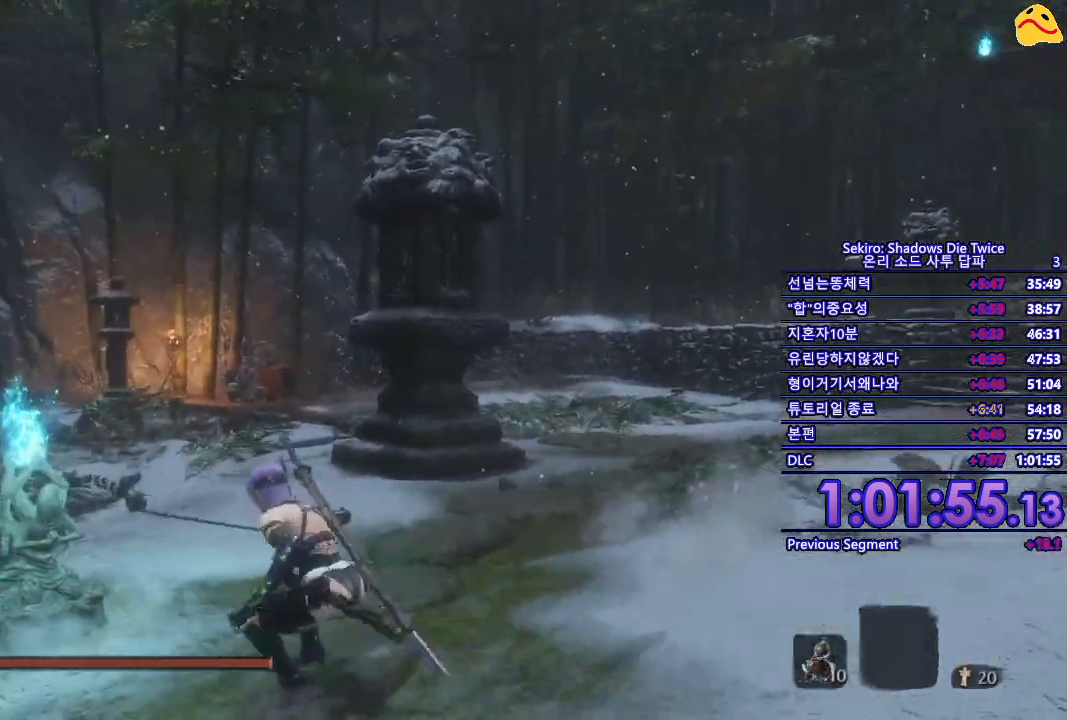
{"buttons": [], "left_stick": "center", "right_stick": "center", "events": [[83, "left_stick", "up-right"], [150, "left_stick", "center"], [283, "START", "down"], [350, "right_stick", "left"], [433, "START", "up"], [467, "right_stick", "center"]]}
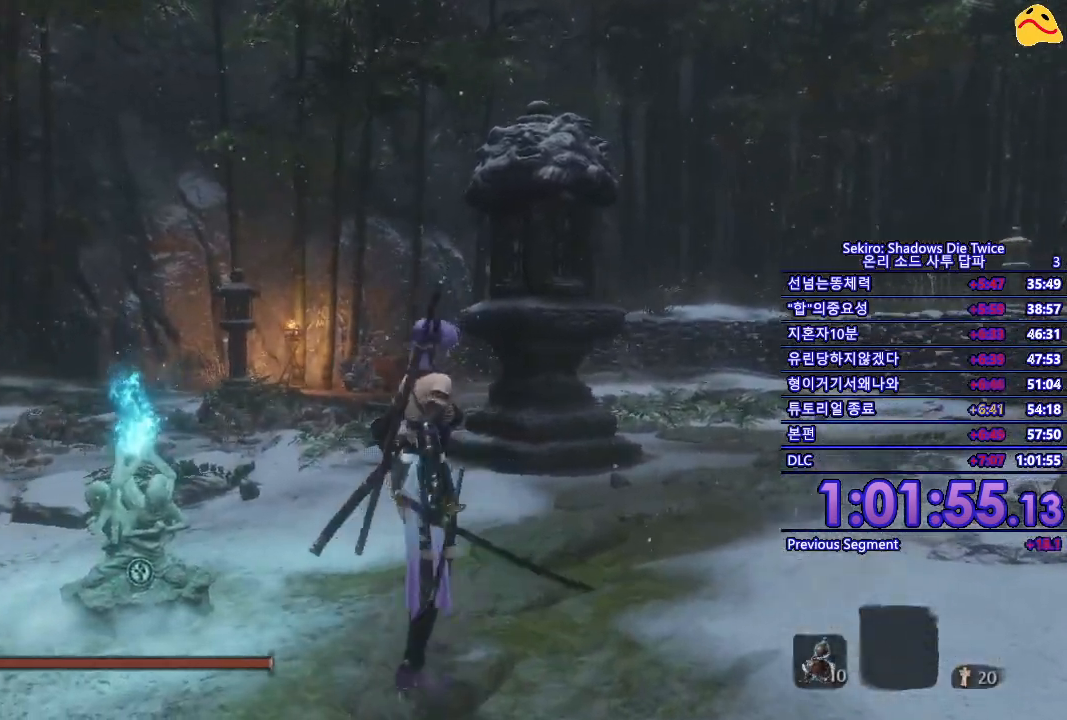
{"buttons": ["START"], "left_stick": "center", "right_stick": "center", "events": [[500, "START", "down"]]}
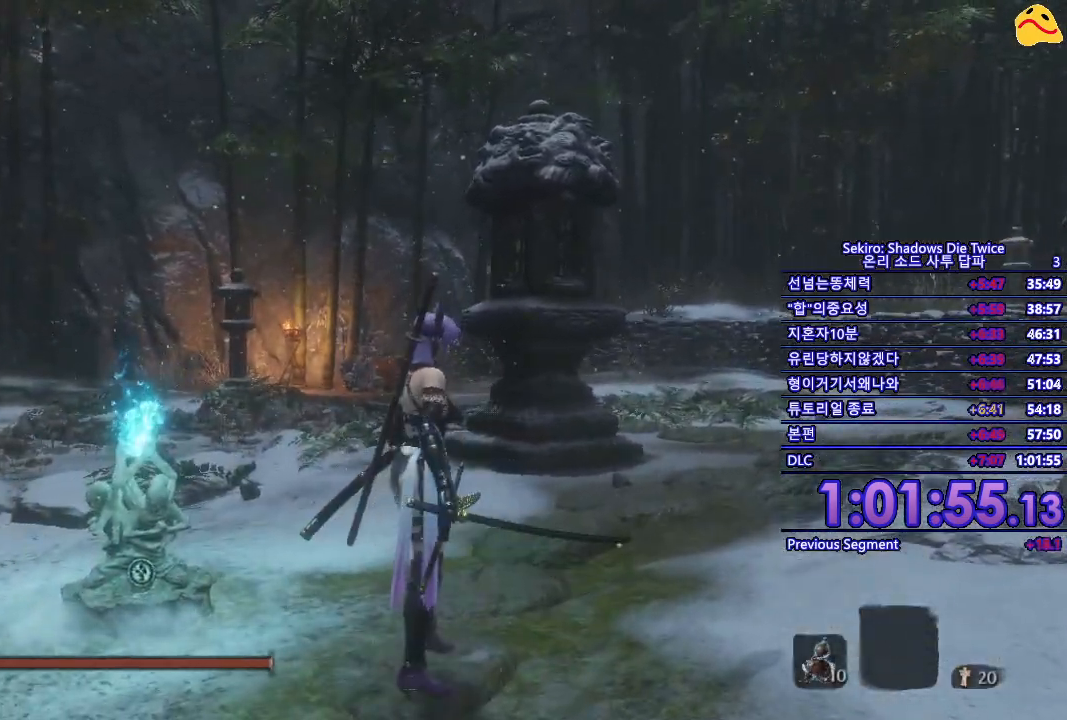
{"buttons": [], "left_stick": "center", "right_stick": "center", "events": [[67, "right_stick", "left"], [217, "START", "up"], [217, "right_stick", "center"]]}
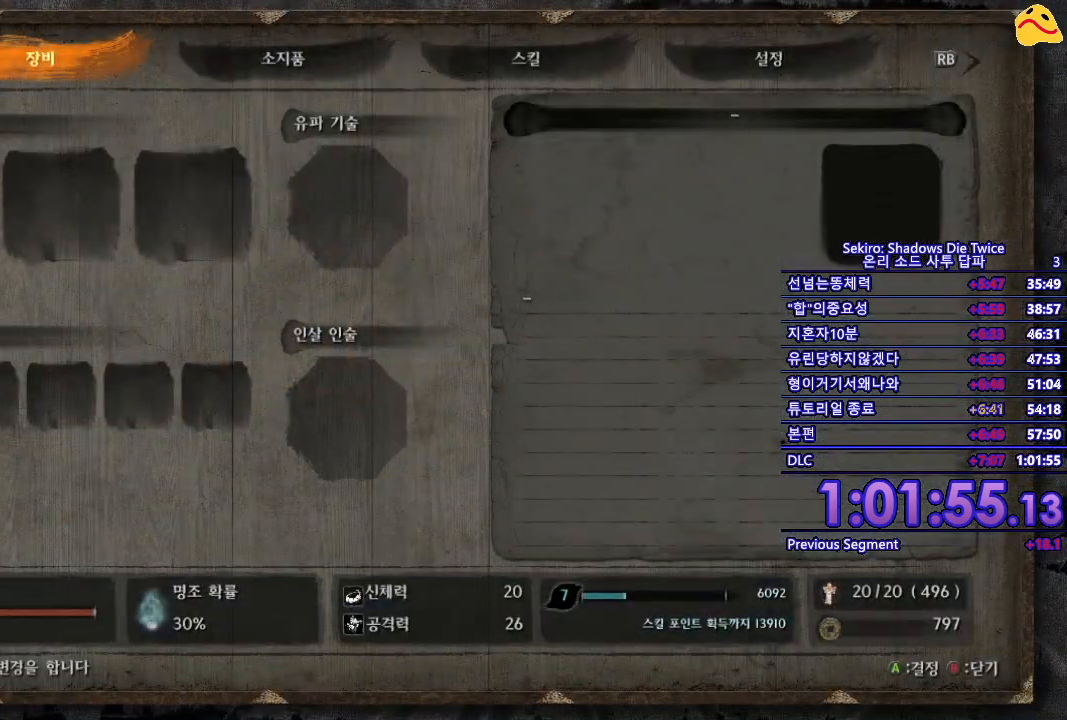
{"buttons": [], "left_stick": "center", "right_stick": "center", "events": [[83, "DPAD_LEFT", "down"], [200, "DPAD_LEFT", "up"]]}
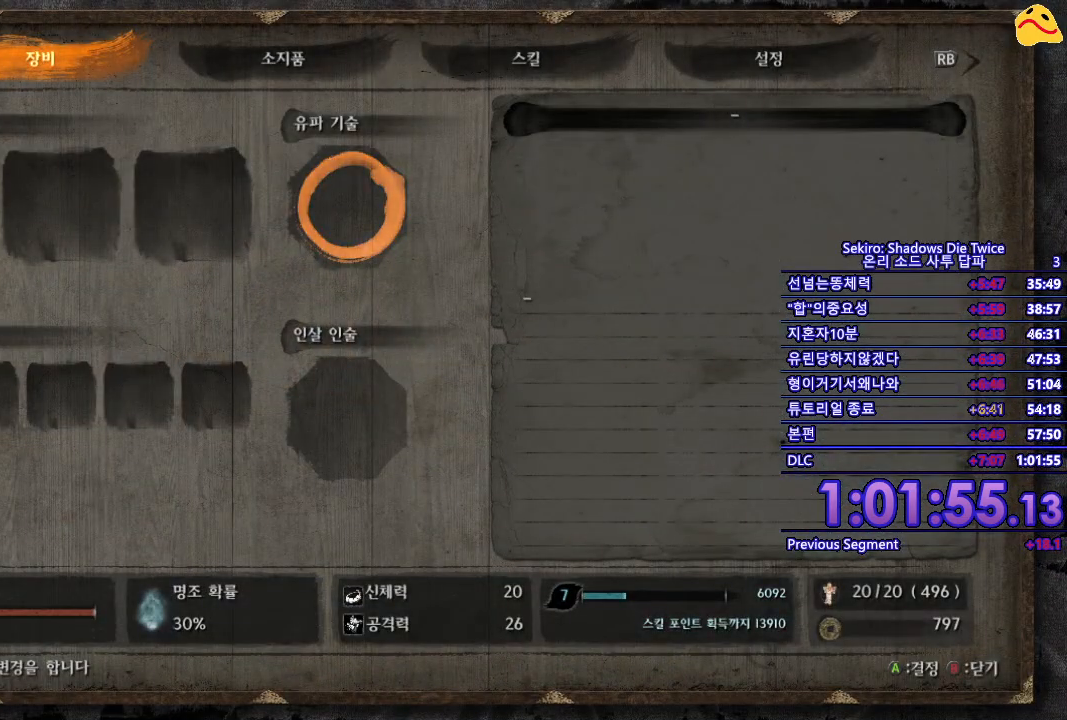
{"buttons": [], "left_stick": "center", "right_stick": "center", "events": [[250, "L1", "down"], [400, "L1", "up"]]}
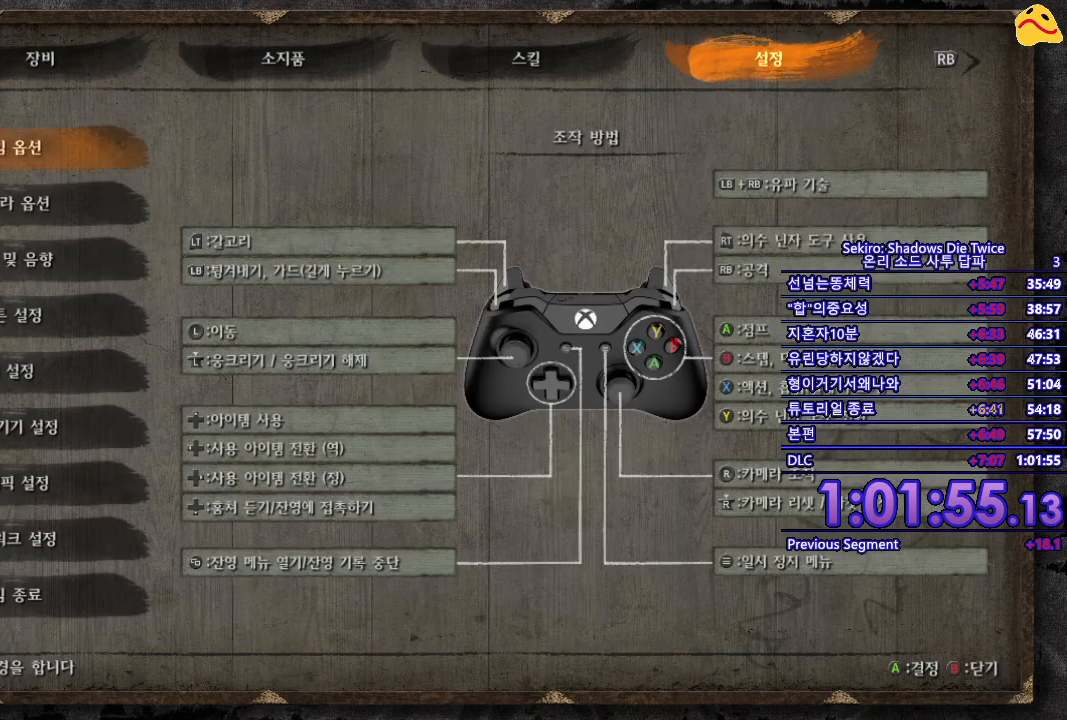
{"buttons": [], "left_stick": "center", "right_stick": "center", "events": [[100, "DPAD_UP", "down"], [267, "DPAD_UP", "up"], [317, "A", "down"], [483, "A", "up"]]}
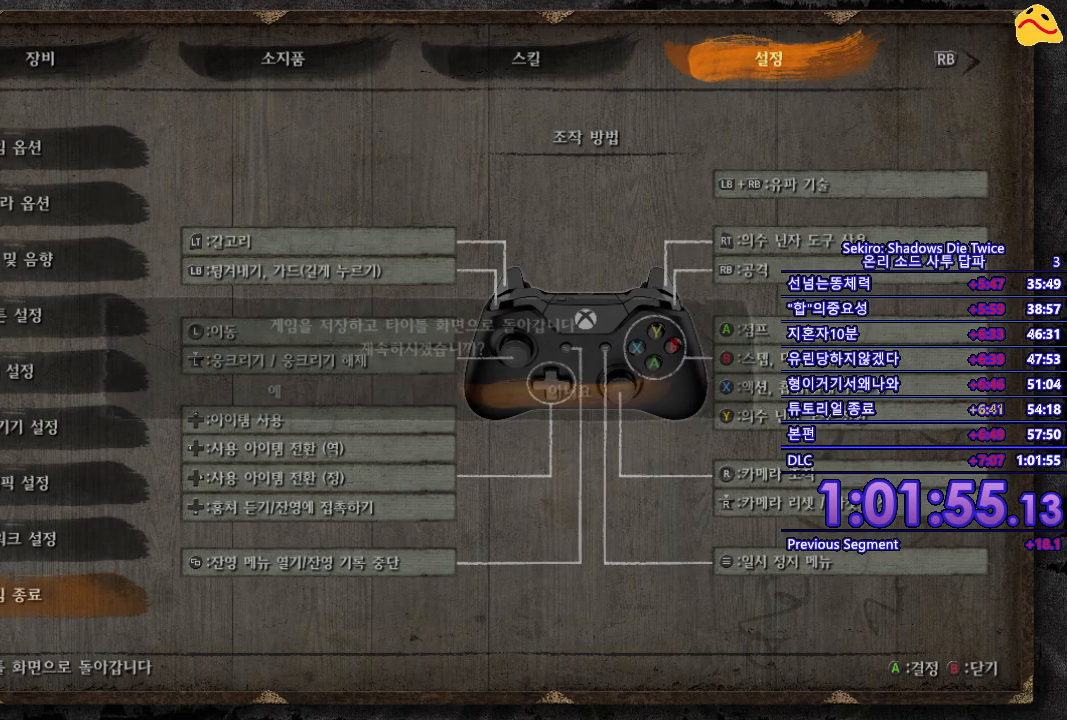
{"buttons": [], "left_stick": "center", "right_stick": "center", "events": [[350, "DPAD_LEFT", "down"], [450, "DPAD_LEFT", "up"]]}
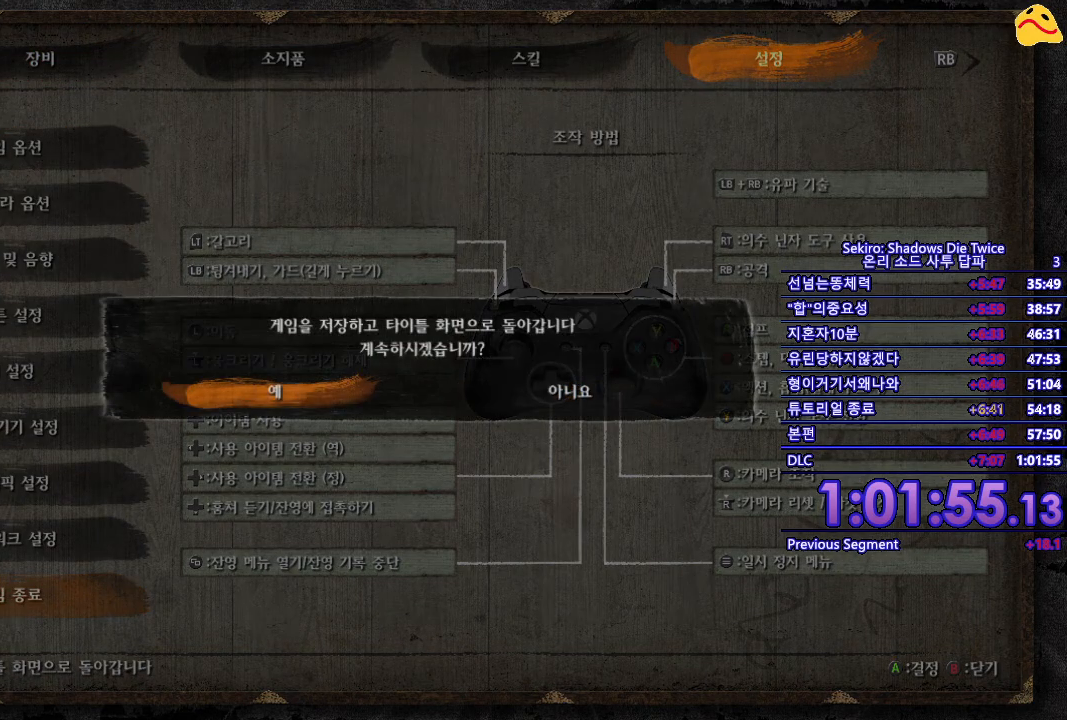
{"buttons": [], "left_stick": "center", "right_stick": "center", "events": []}
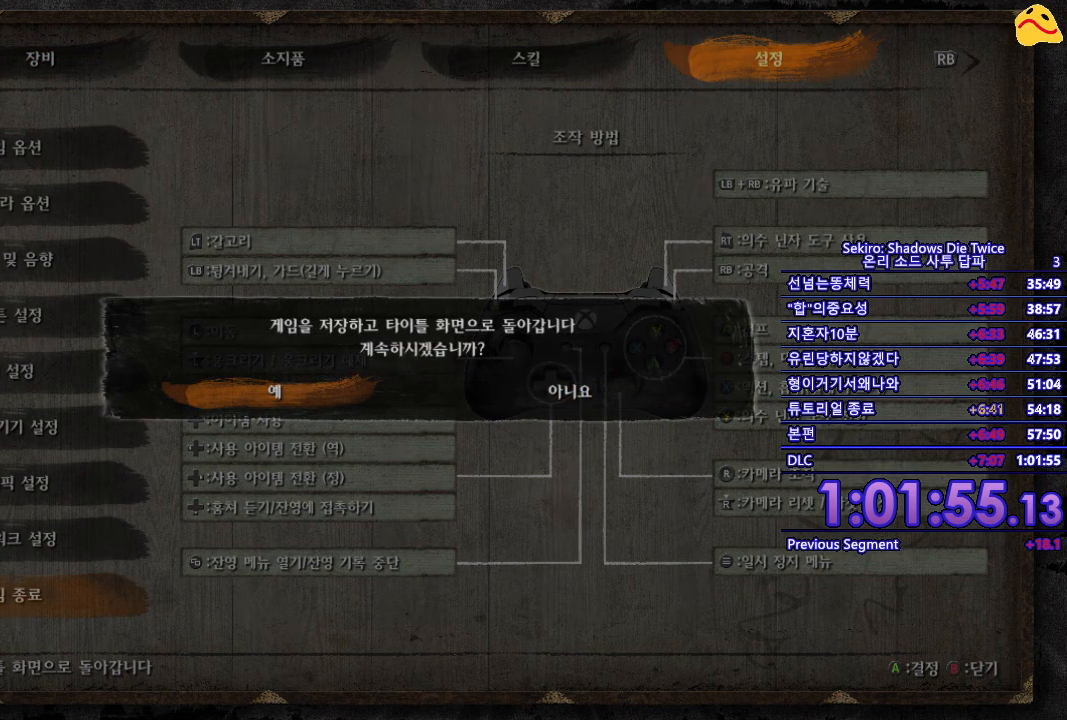
{"buttons": ["DPAD_RIGHT"], "left_stick": "center", "right_stick": "center", "events": [[383, "DPAD_RIGHT", "down"]]}
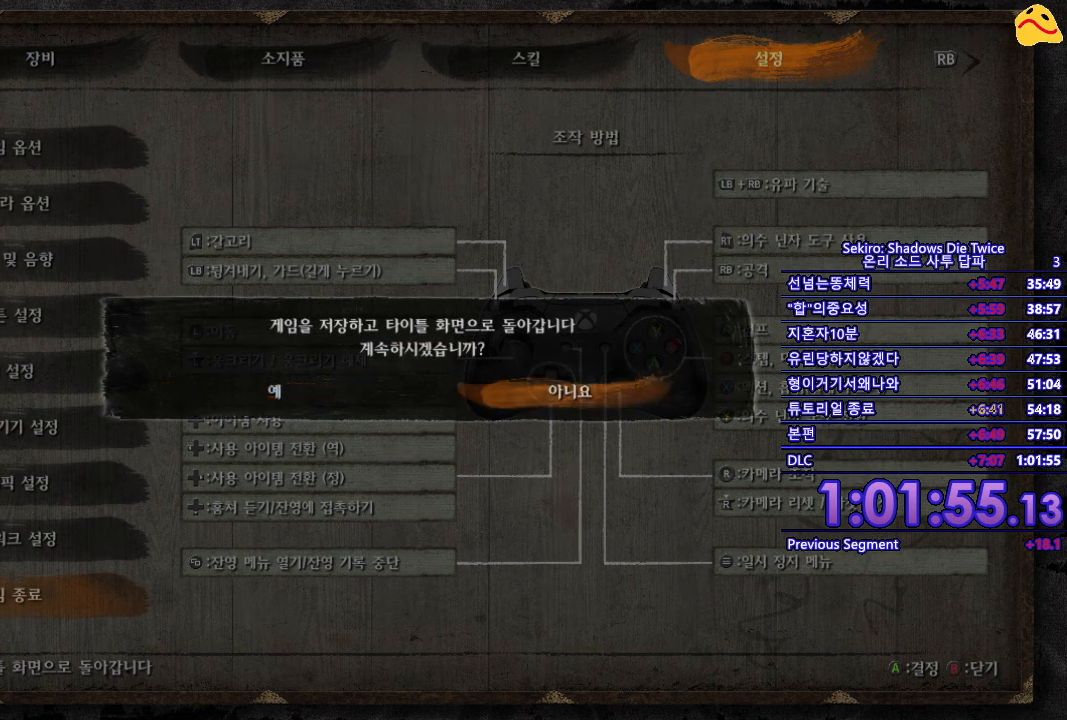
{"buttons": [], "left_stick": "center", "right_stick": "center", "events": [[17, "DPAD_RIGHT", "up"]]}
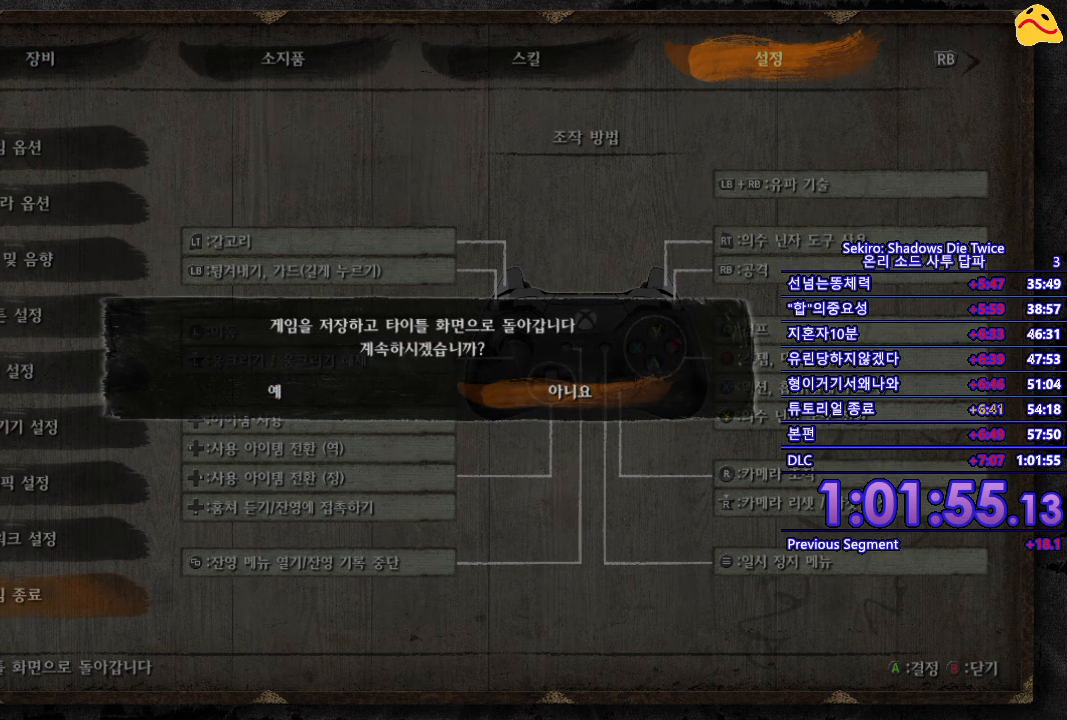
{"buttons": [], "left_stick": "center", "right_stick": "center", "events": []}
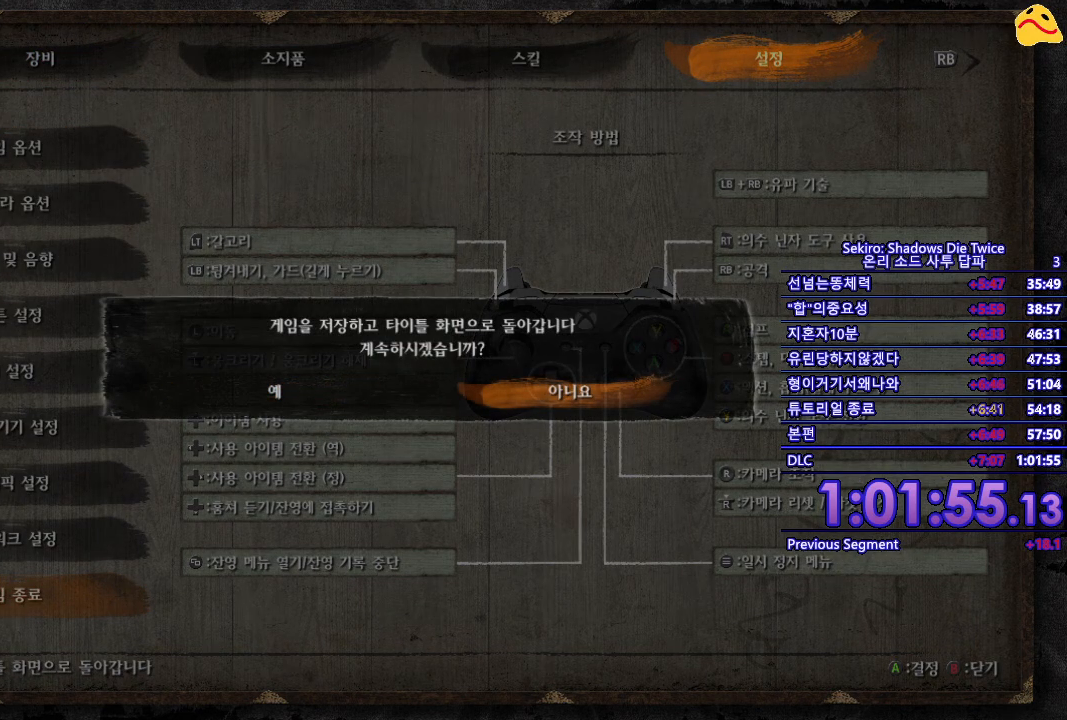
{"buttons": ["A"], "left_stick": "center", "right_stick": "center", "events": [[67, "DPAD_LEFT", "down"], [200, "DPAD_LEFT", "up"], [433, "A", "down"]]}
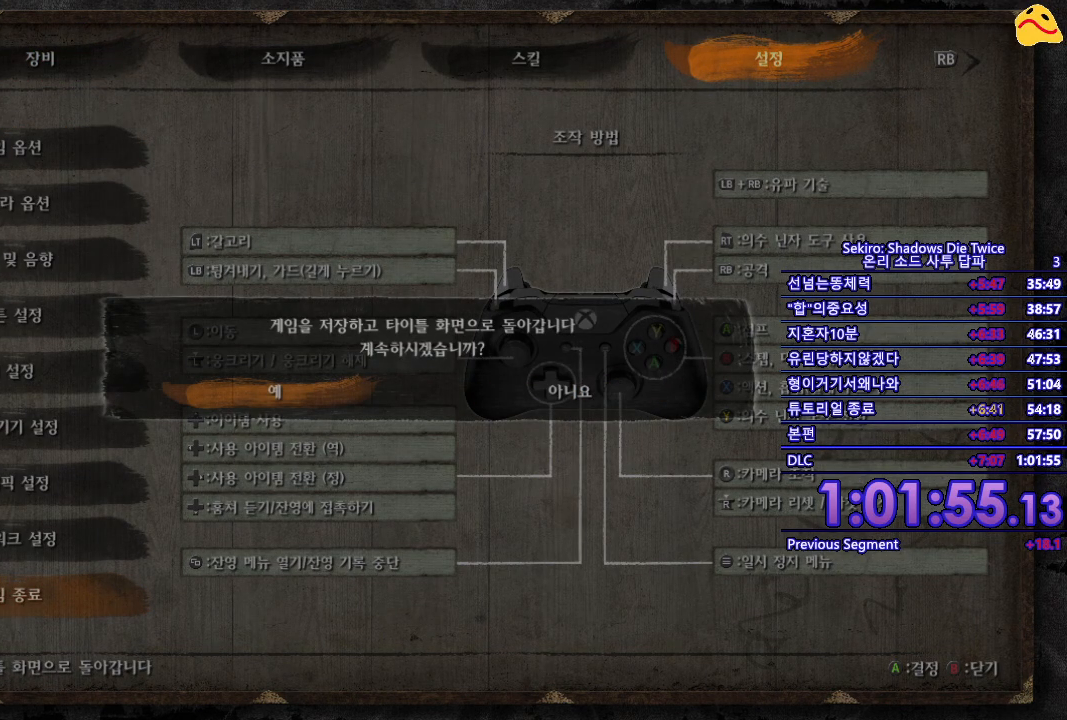
{"buttons": [], "left_stick": "center", "right_stick": "center", "events": [[117, "A", "up"]]}